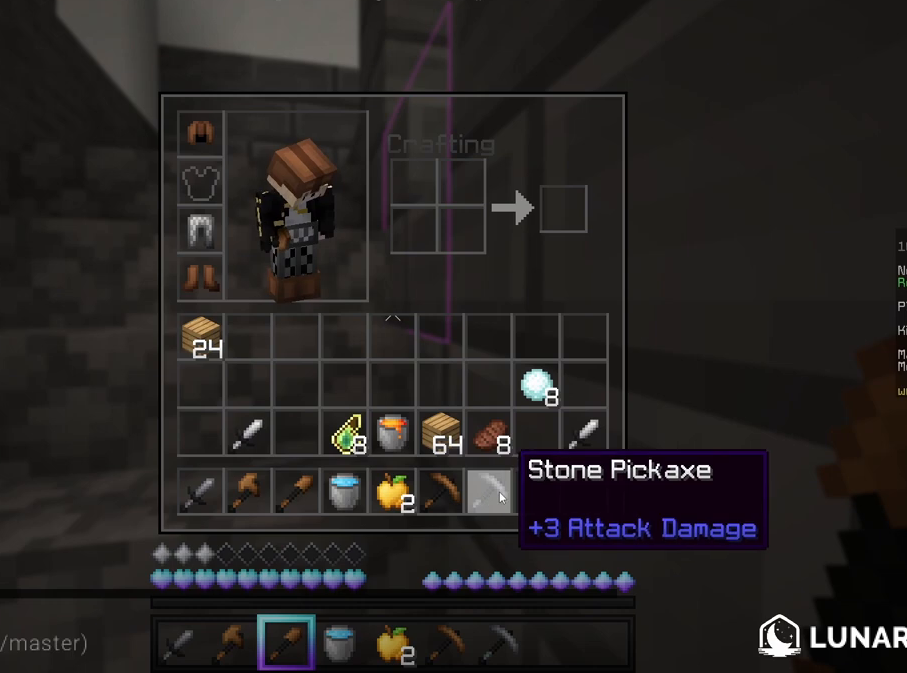
Gameplay with keyboard and mouse; each line is a JSON object with the keys and mouse buttons held at the frame after it. "events" lists presses ("down") and releases ("up") of "a", "d", "s", "w", "mouse_left" and "mouse_right" between this image and that frame as [ms after this image, input, new state], when the widget could be followed in between. "mouse_left", "mouse_right" = the "left", "right" buttons of the "mouse" list. No other keys are recorded. Fast repeated clicks can show as one long hold. Mouse movement is not recorded.
{"keys": ["w"], "mouse": [], "events": [[292, "w", "down"]]}
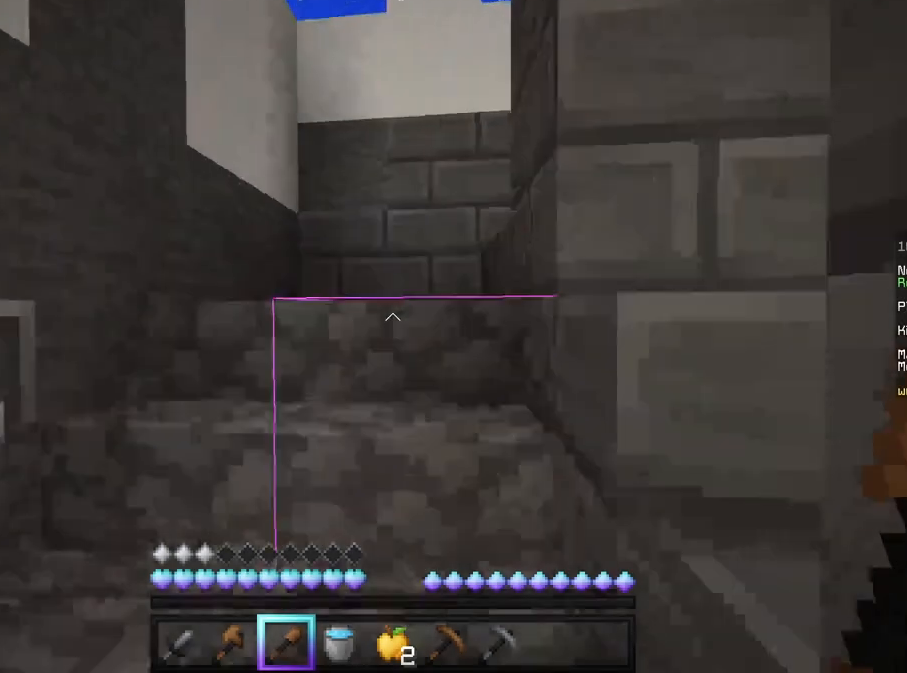
{"keys": [], "mouse": [], "events": [[292, "w", "up"]]}
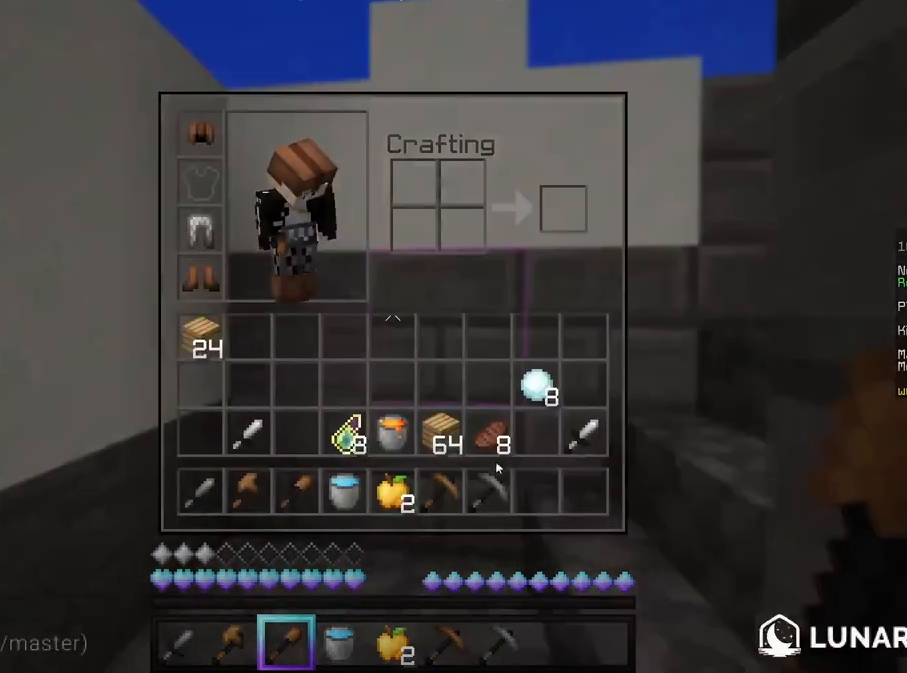
{"keys": [], "mouse": [], "events": []}
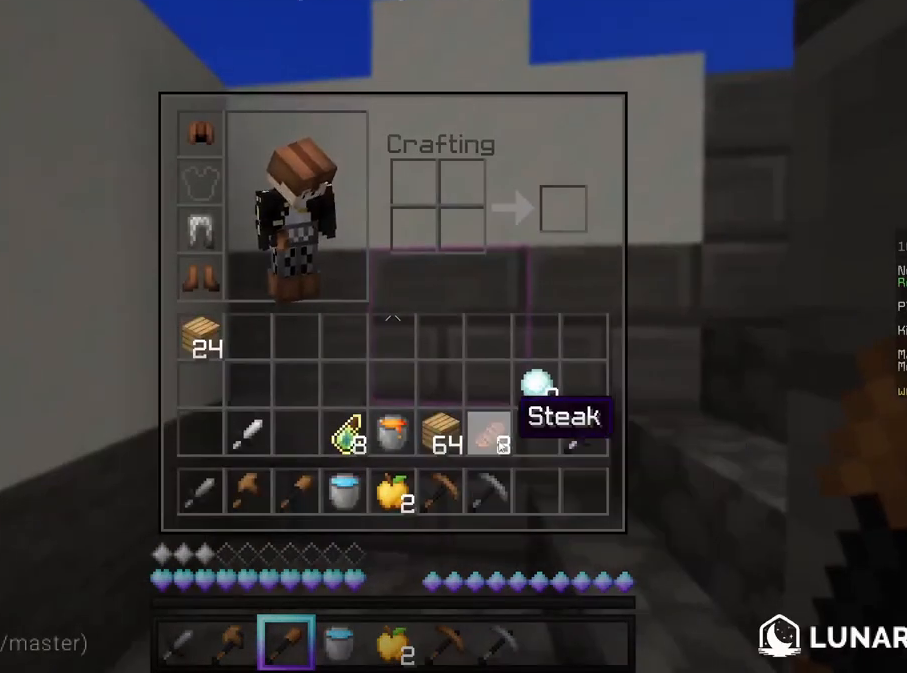
{"keys": [], "mouse": [], "events": []}
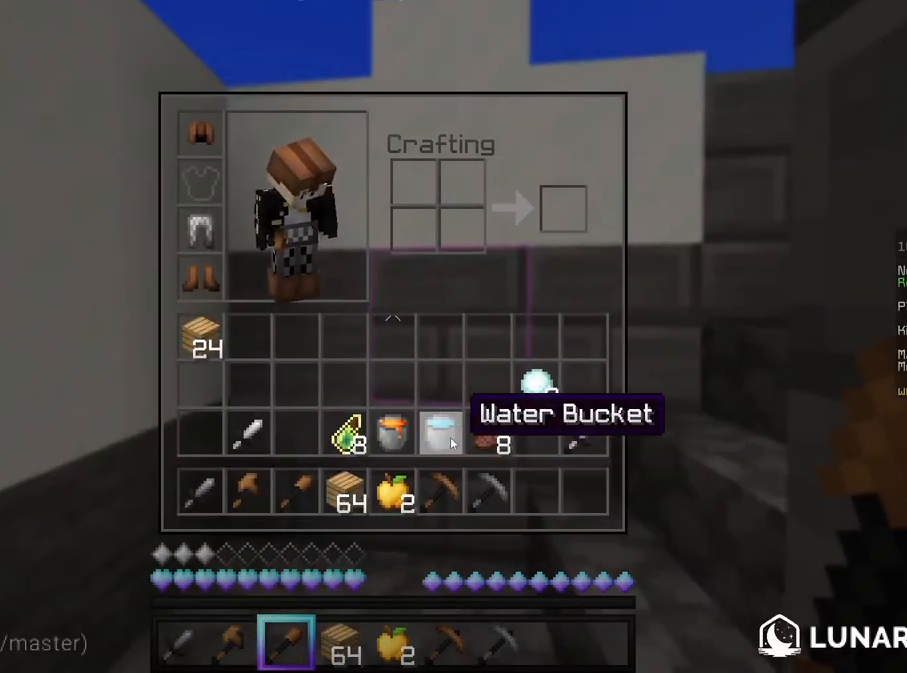
{"keys": [], "mouse": [], "events": []}
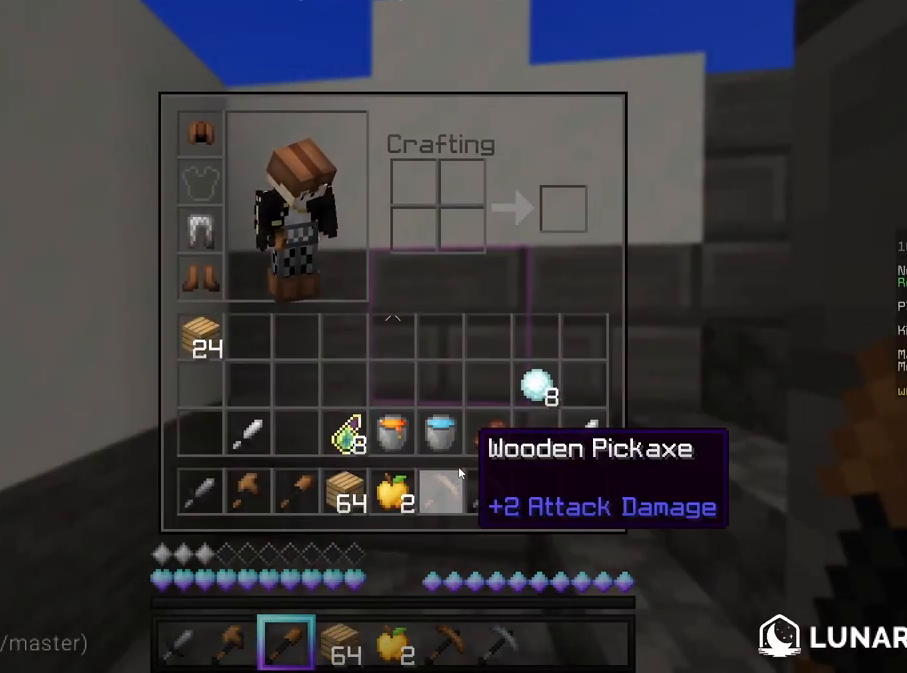
{"keys": [], "mouse": [], "events": []}
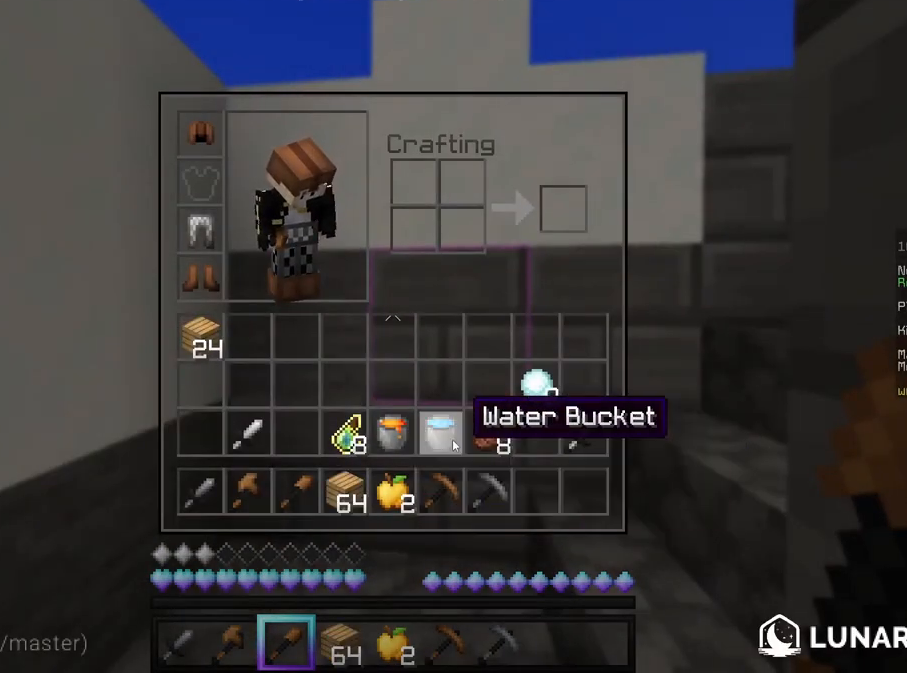
{"keys": [], "mouse": [], "events": []}
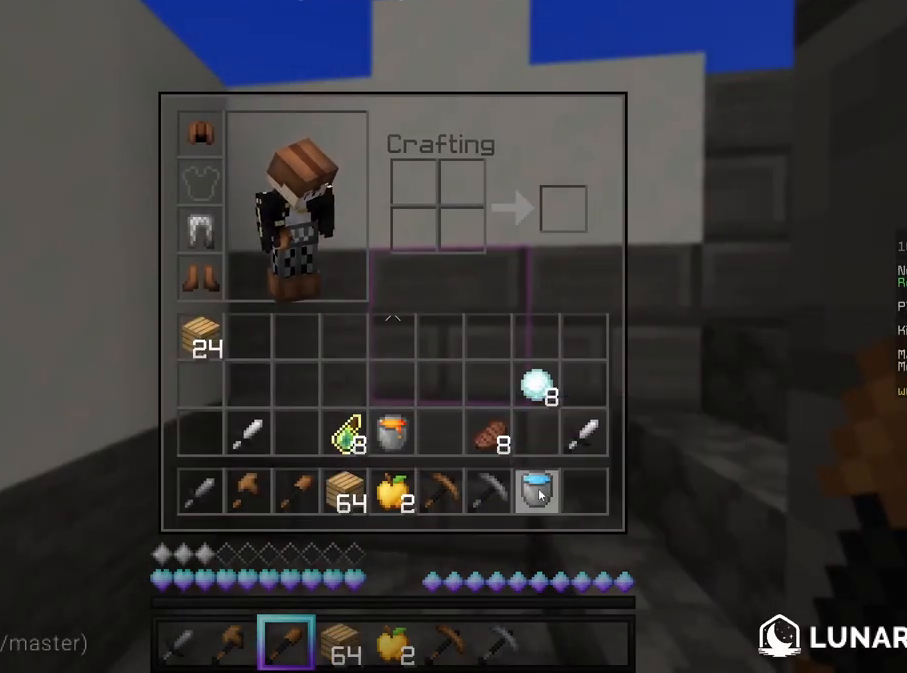
{"keys": ["w"], "mouse": [], "events": [[167, "w", "down"]]}
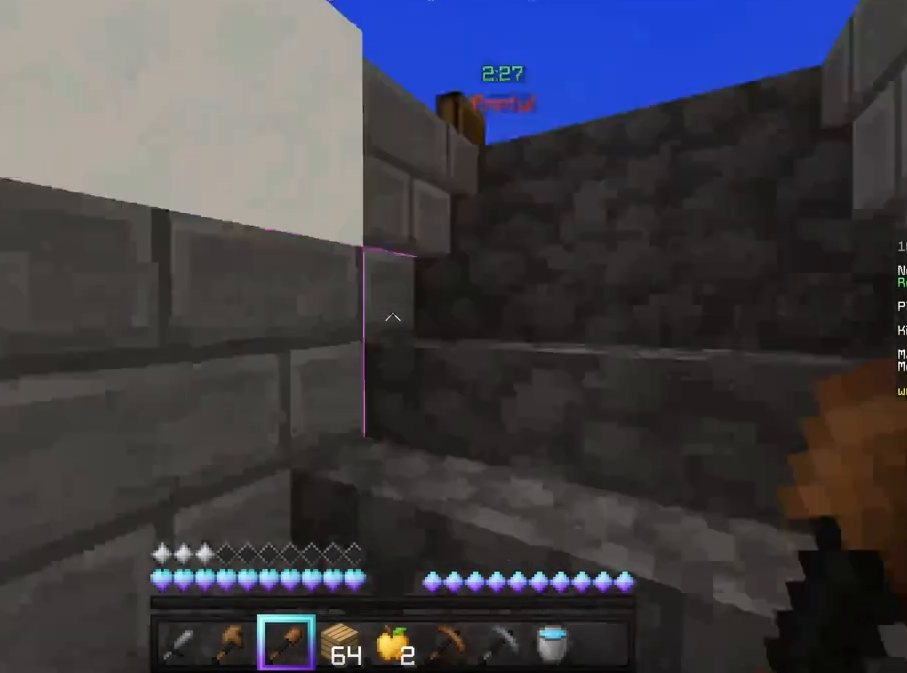
{"keys": ["w"], "mouse": [], "events": []}
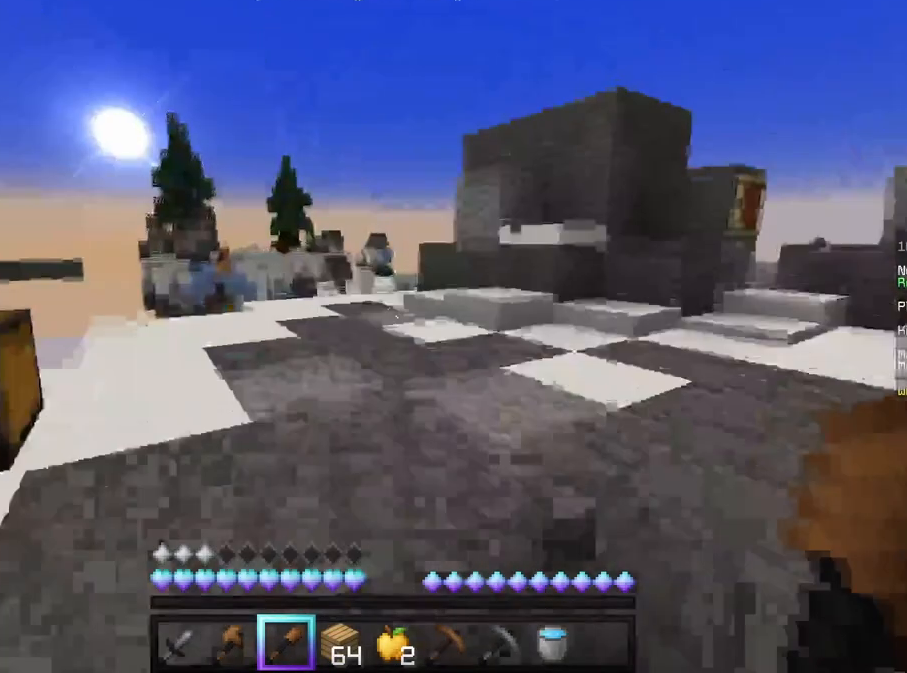
{"keys": ["w"], "mouse": [], "events": [[208, "d", "down"], [458, "d", "up"]]}
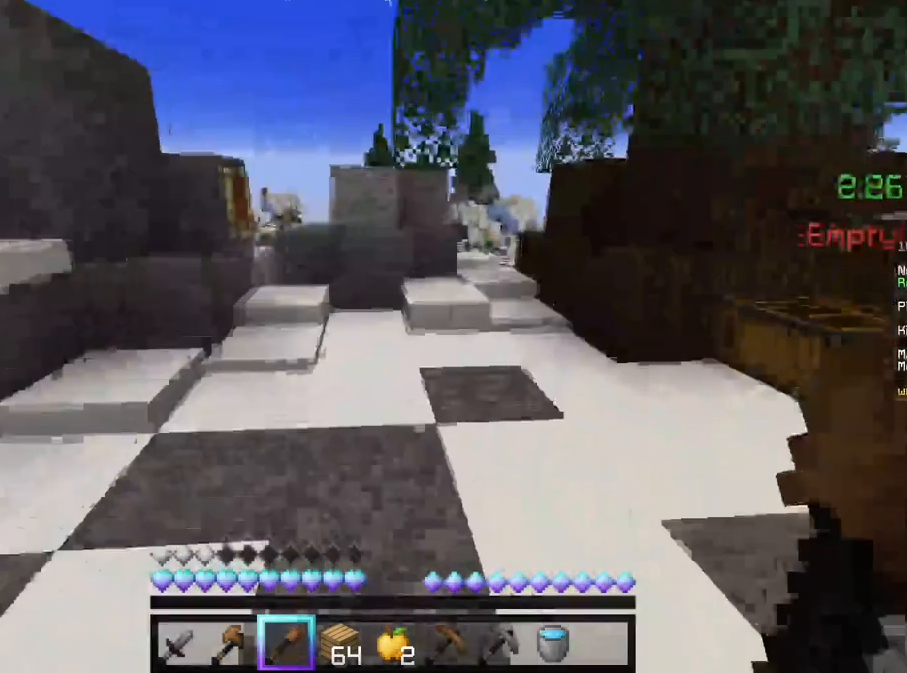
{"keys": ["w"], "mouse": [], "events": []}
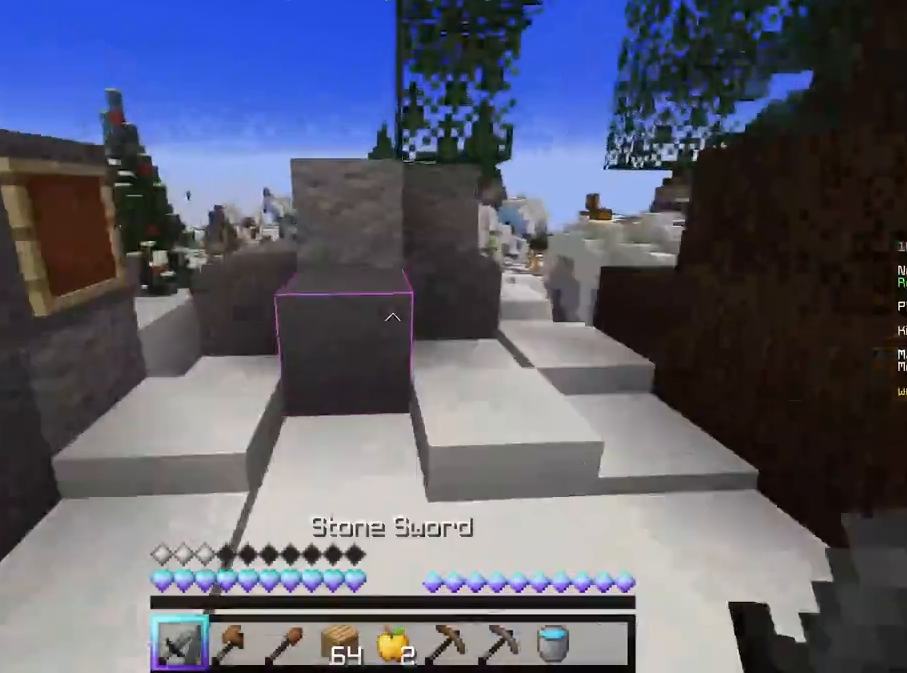
{"keys": ["w"], "mouse": [], "events": [[83, "w", "up"], [250, "w", "down"]]}
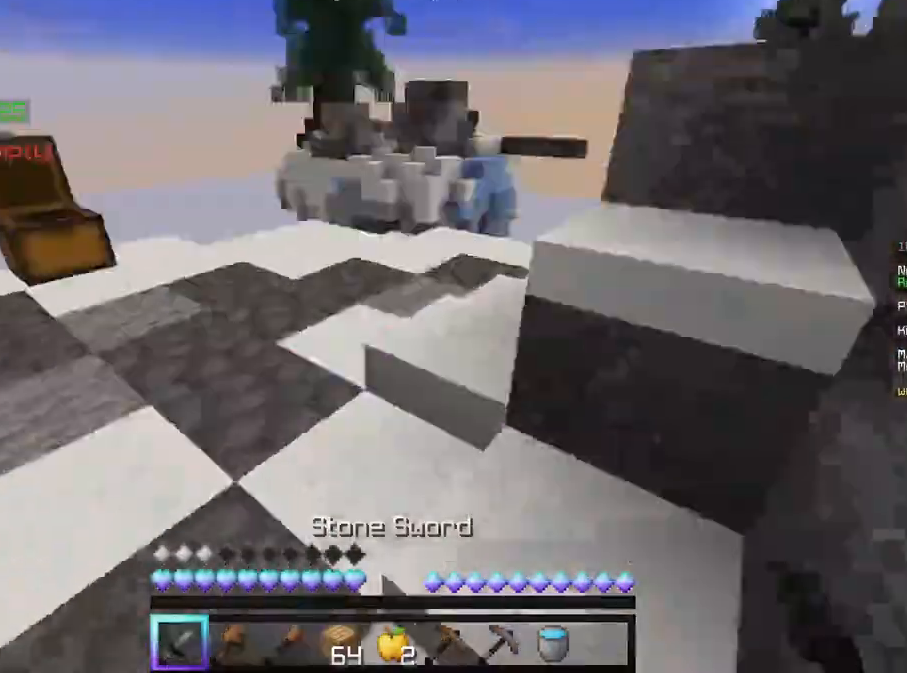
{"keys": ["a"], "mouse": [], "events": [[333, "a", "down"], [500, "w", "up"]]}
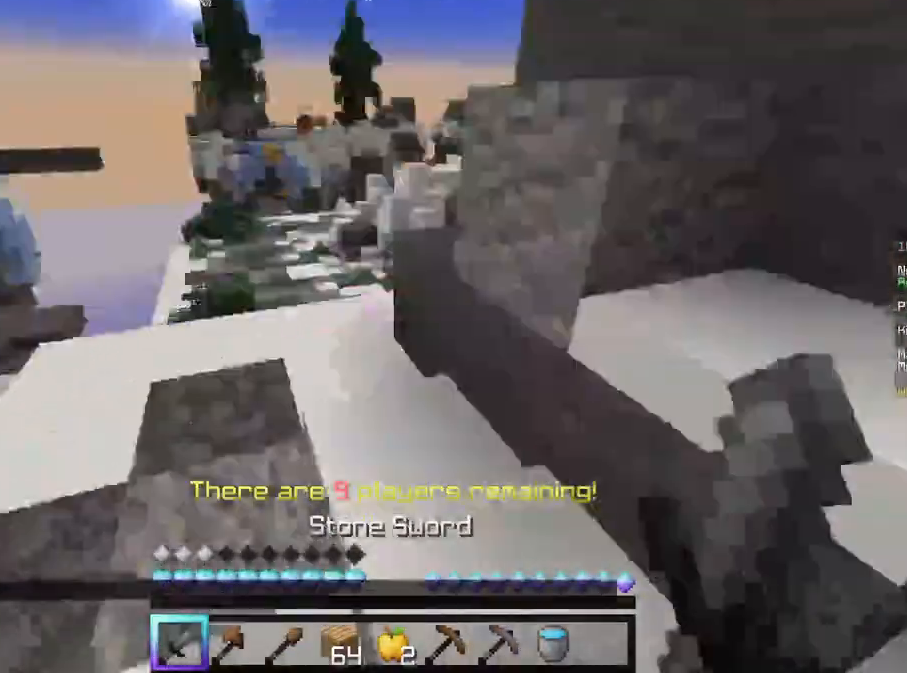
{"keys": ["w"], "mouse": [], "events": [[83, "a", "up"], [83, "d", "down"], [125, "w", "down"], [292, "d", "up"]]}
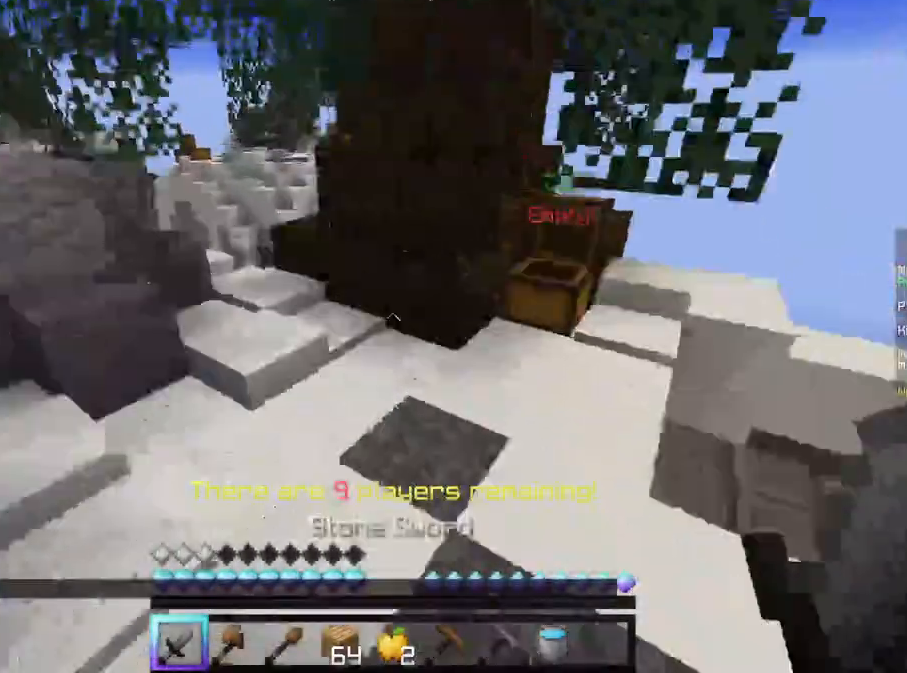
{"keys": ["w"], "mouse": [], "events": []}
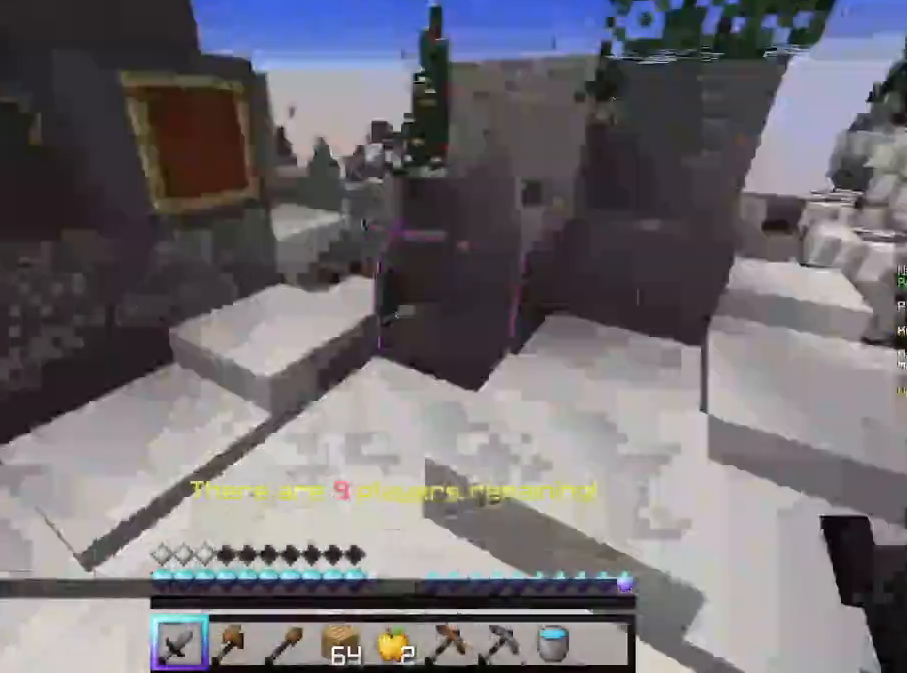
{"keys": ["w"], "mouse": [], "events": [[42, "w", "up"], [208, "w", "down"]]}
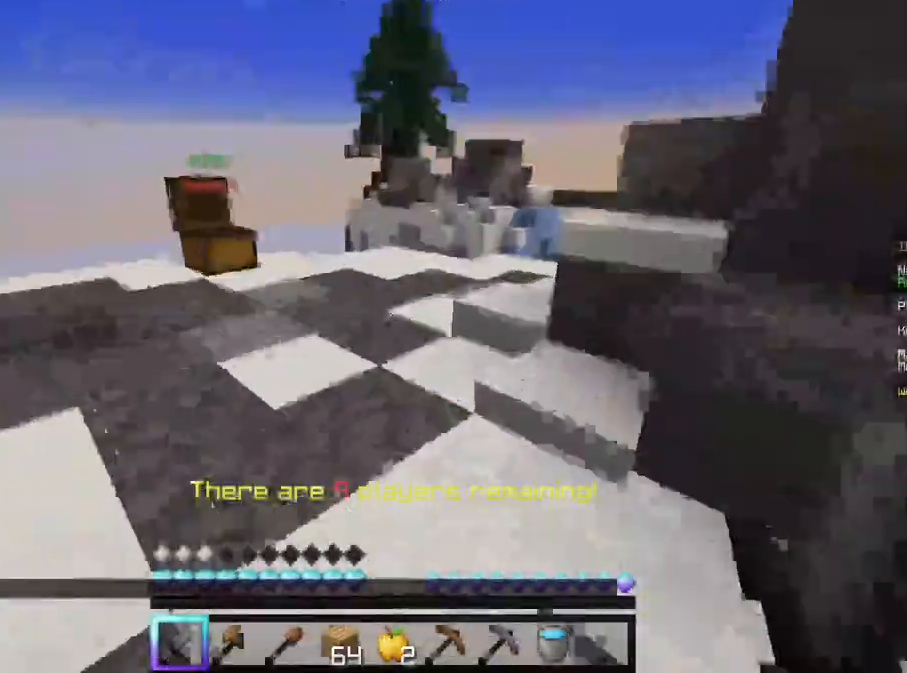
{"keys": ["w"], "mouse": [], "events": []}
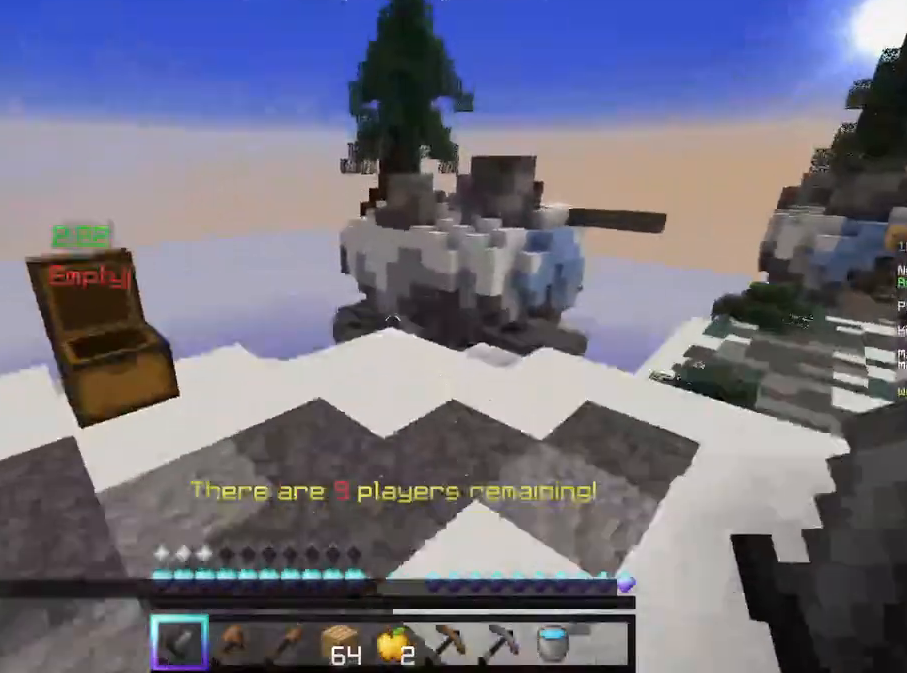
{"keys": [], "mouse": [], "events": [[250, "w", "up"]]}
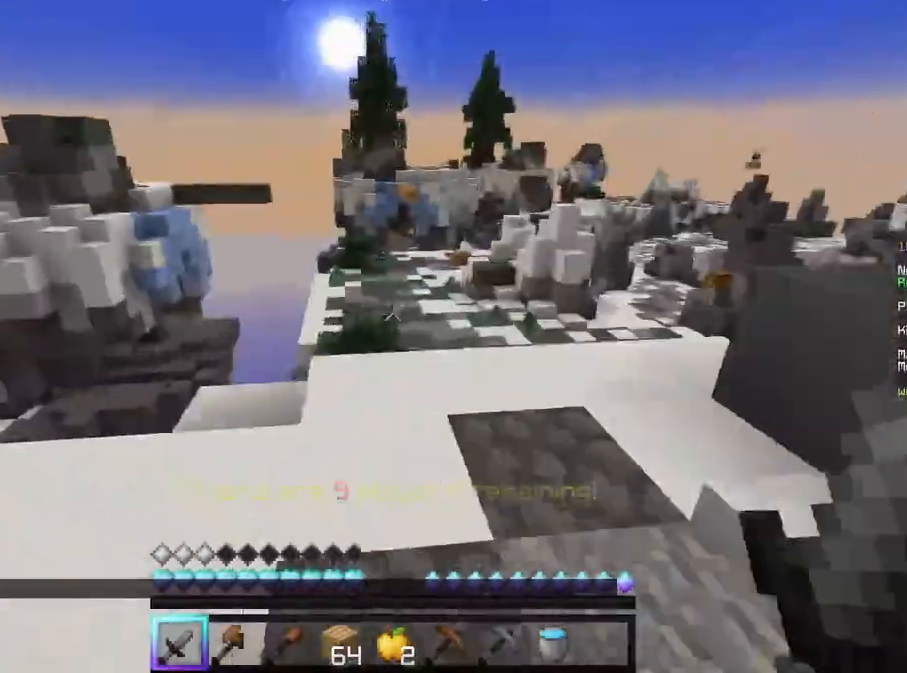
{"keys": [], "mouse": [], "events": [[167, "w", "down"], [417, "w", "up"]]}
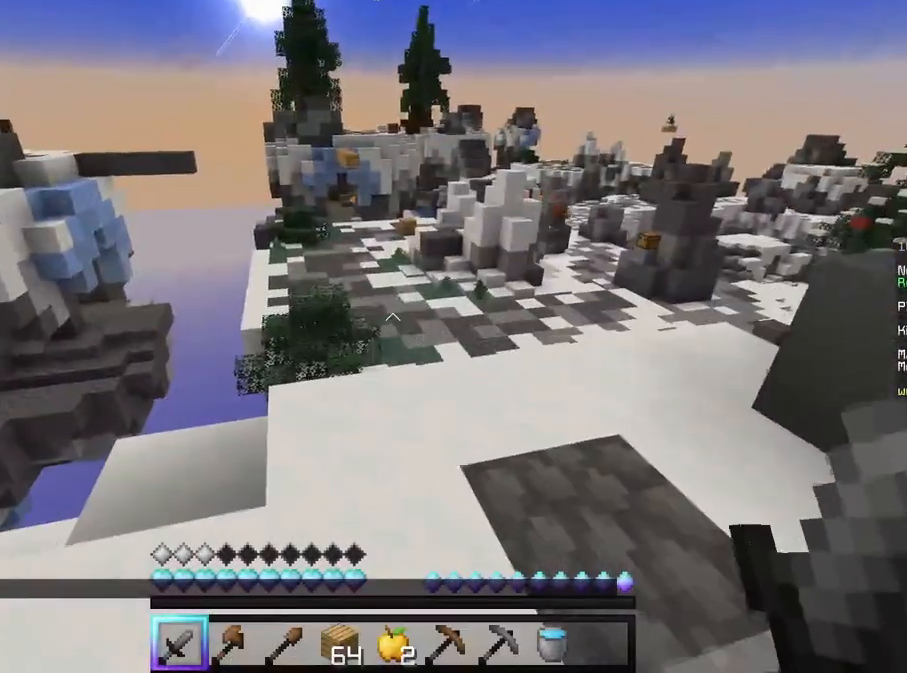
{"keys": [], "mouse": [], "events": [[125, "w", "down"], [333, "d", "down"], [458, "d", "up"], [458, "w", "up"]]}
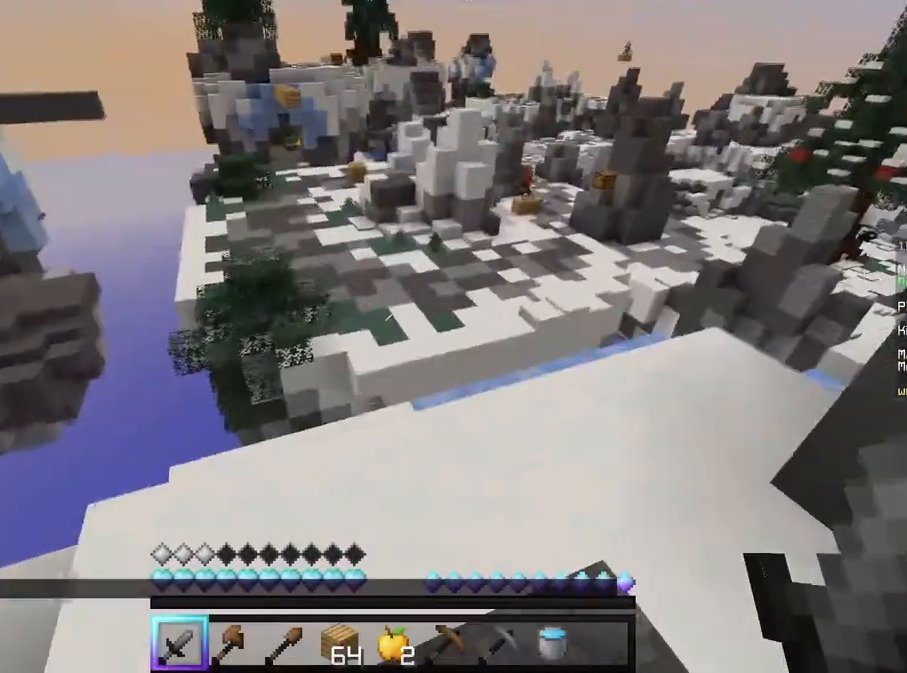
{"keys": ["w"], "mouse": [], "events": [[292, "w", "down"]]}
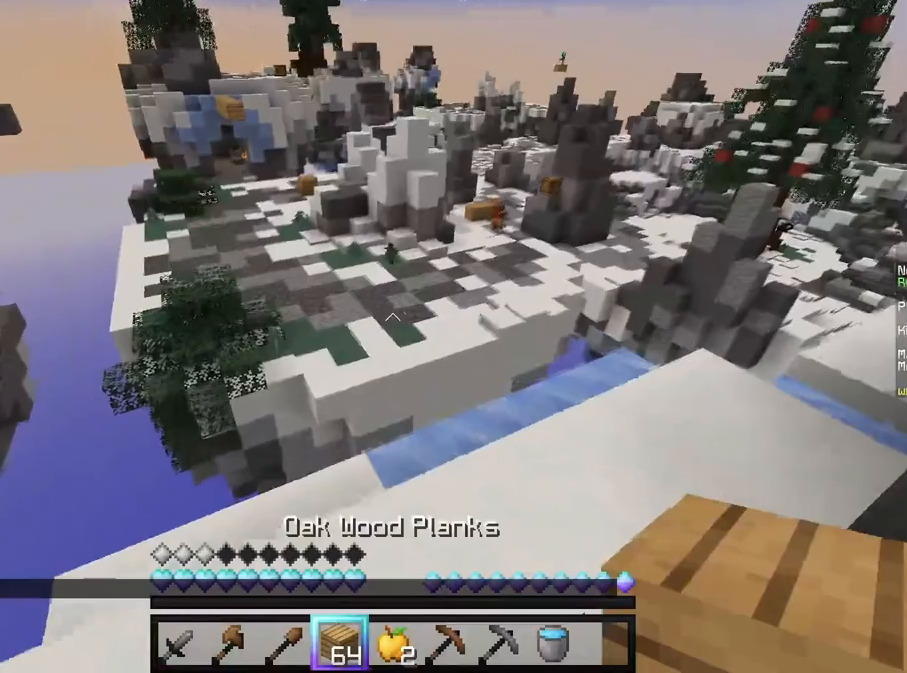
{"keys": [], "mouse": [], "events": [[417, "w", "up"]]}
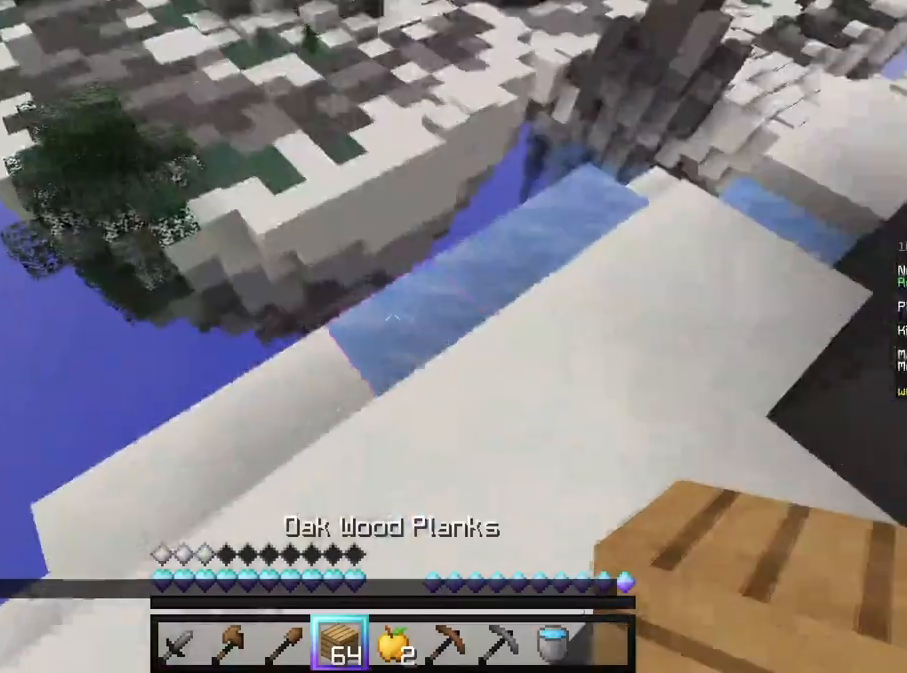
{"keys": ["w"], "mouse": [], "events": [[167, "mouse_right", "down"], [250, "mouse_right", "up"], [375, "w", "down"]]}